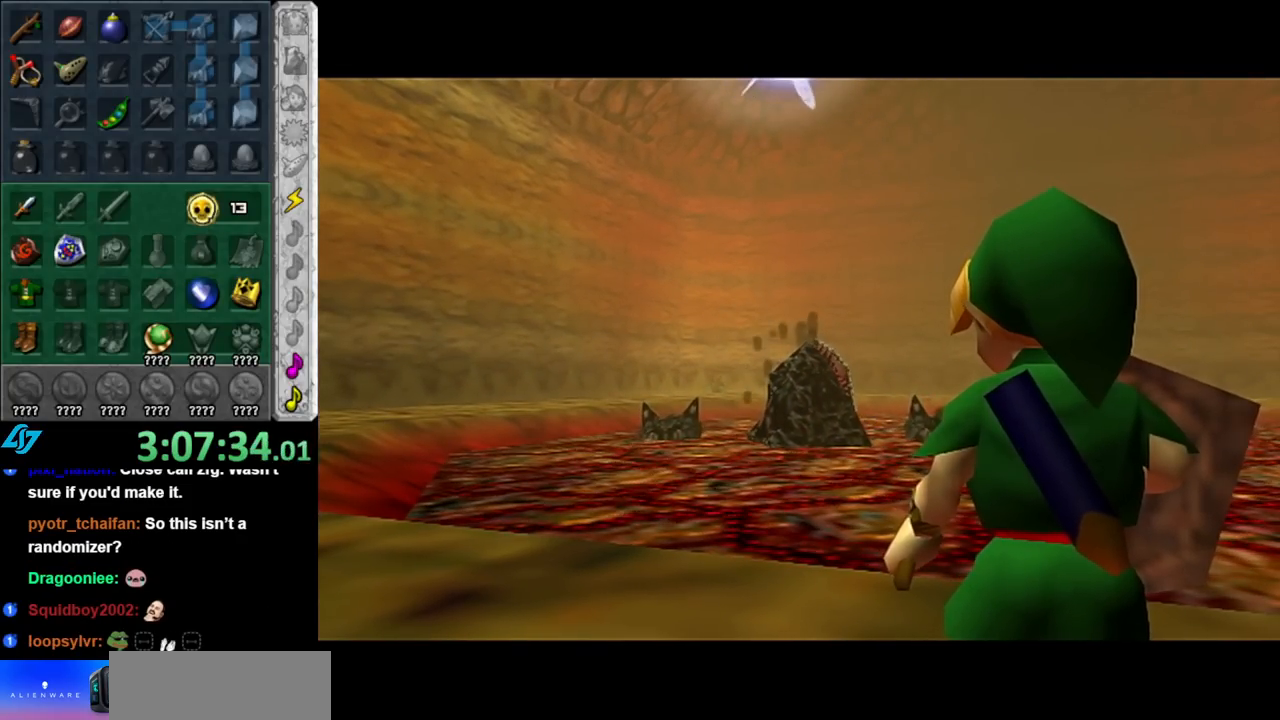
Gameplay with a controller (Nintendo layout); each line is a JSON object with the inputs held at the frame after it. "events" lists button and stick changes between this image and that frame as [ms after this image, input, new state], when the widget could be followed in between. Not read: L2 L3 R2 R3.
{"buttons": [], "left_stick": "up", "right_stick": "center", "events": [[83, "left_stick", "up"]]}
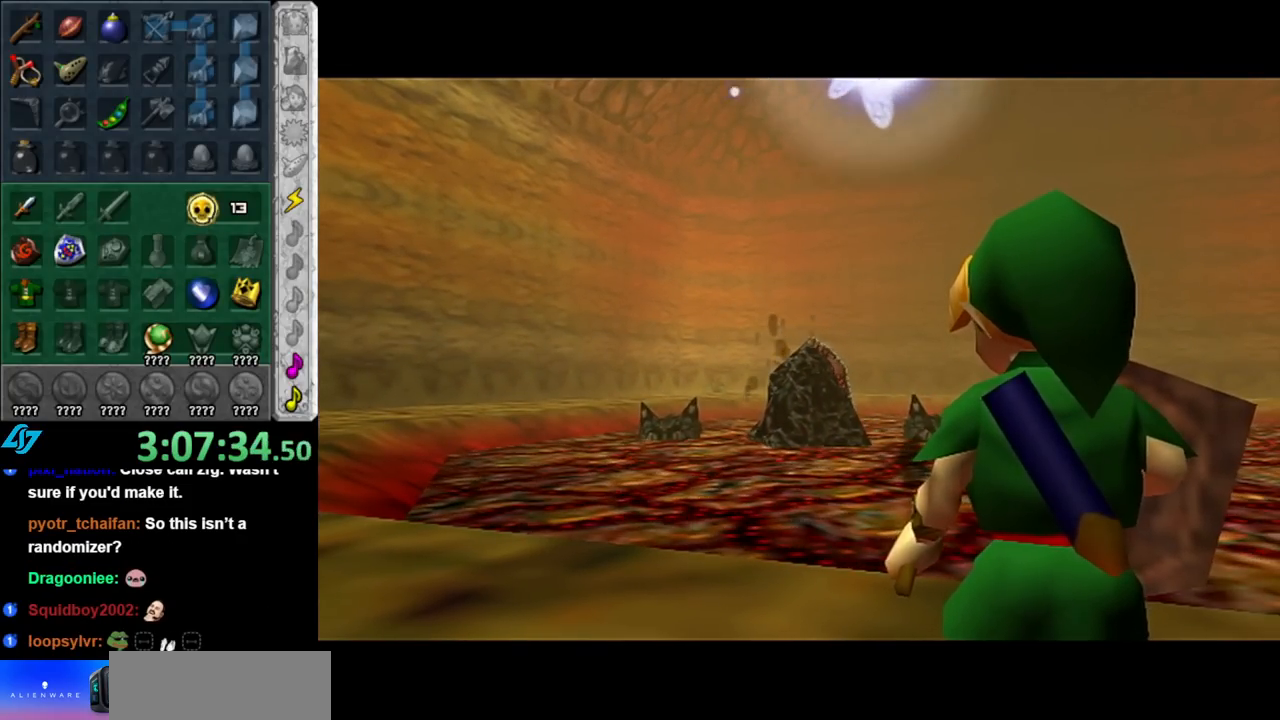
{"buttons": [], "left_stick": "up", "right_stick": "center", "events": []}
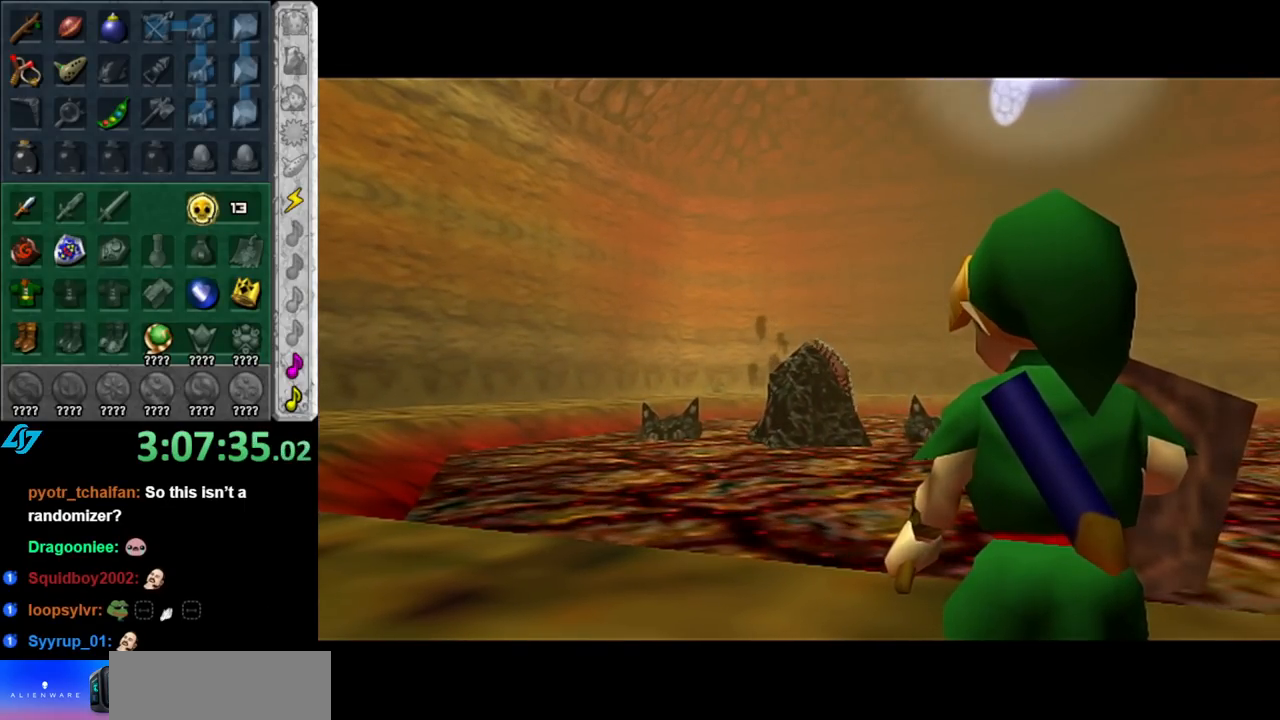
{"buttons": [], "left_stick": "up", "right_stick": "center", "events": []}
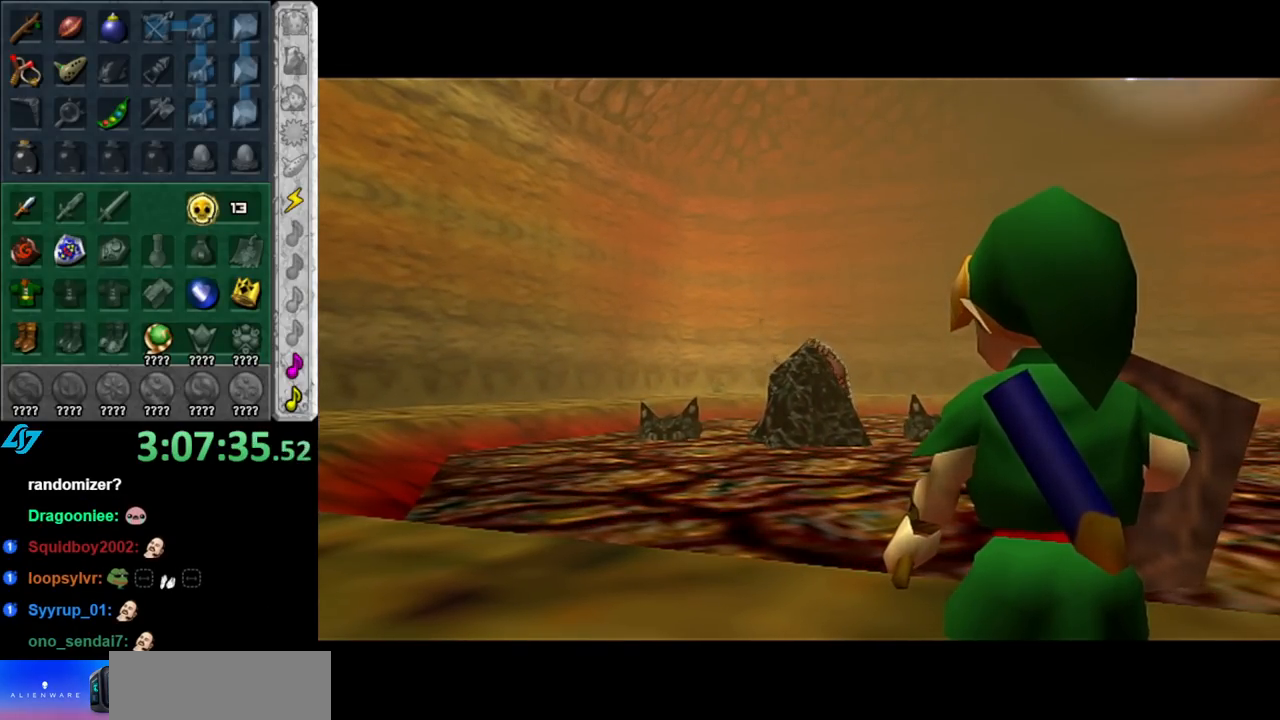
{"buttons": [], "left_stick": "up", "right_stick": "center", "events": []}
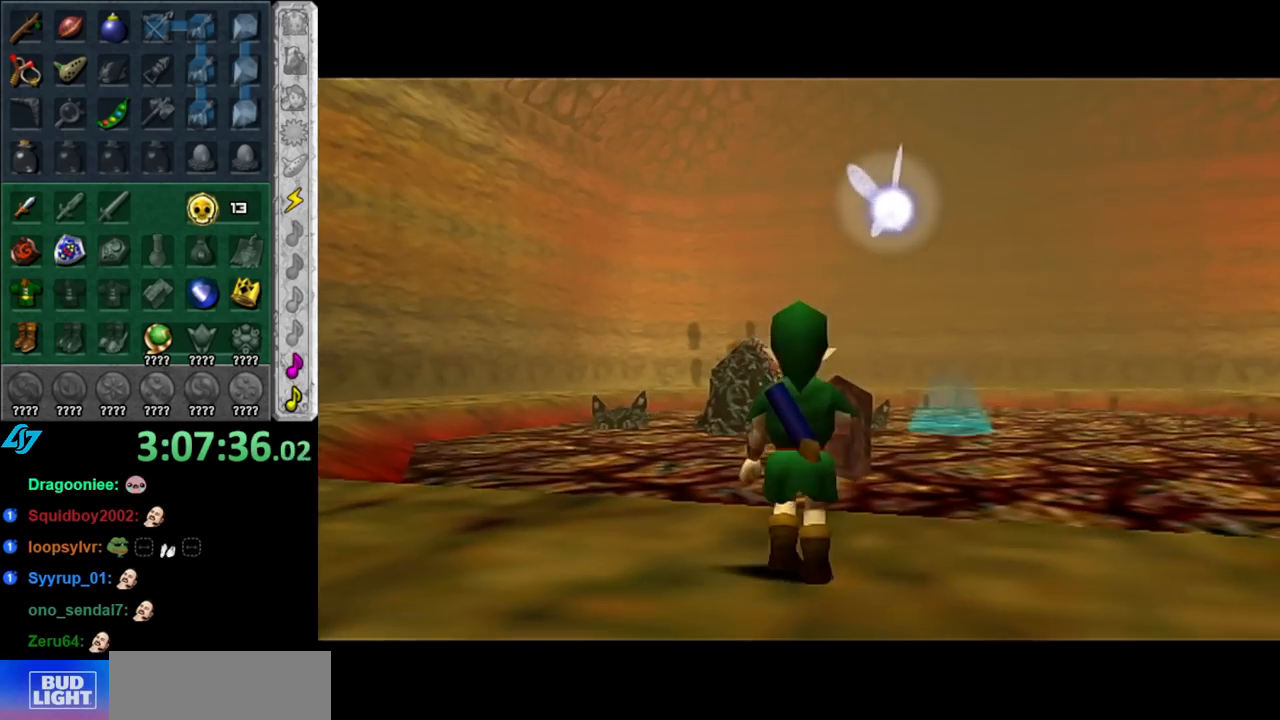
{"buttons": [], "left_stick": "up", "right_stick": "center", "events": [[67, "A", "down"], [117, "A", "up"], [217, "A", "down"], [317, "A", "up"]]}
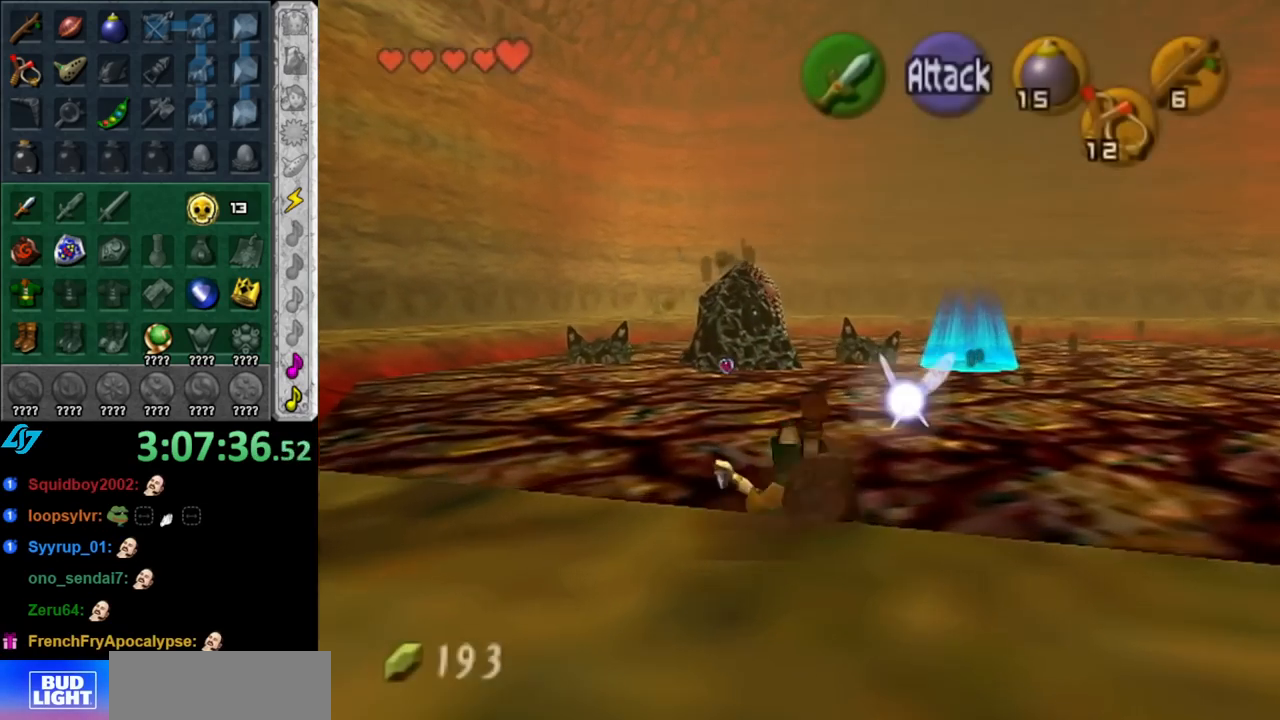
{"buttons": [], "left_stick": "up", "right_stick": "center", "events": [[317, "A", "down"], [467, "A", "up"]]}
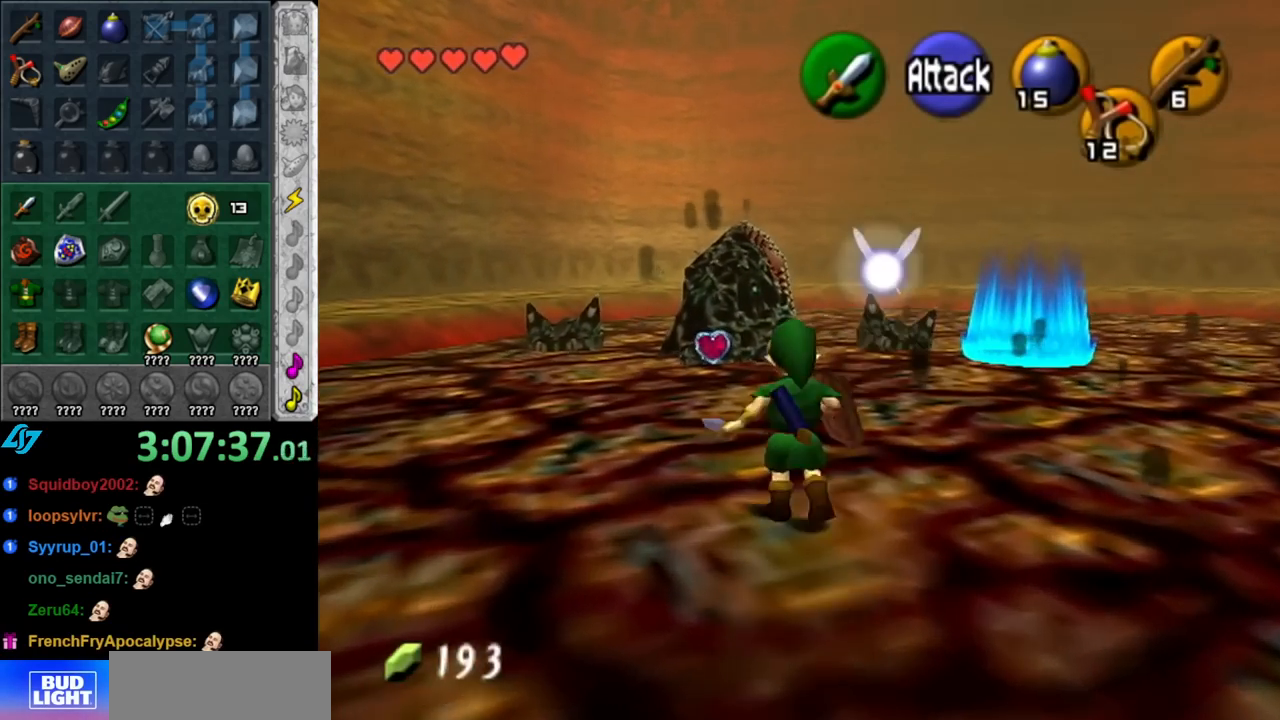
{"buttons": [], "left_stick": "up", "right_stick": "center", "events": []}
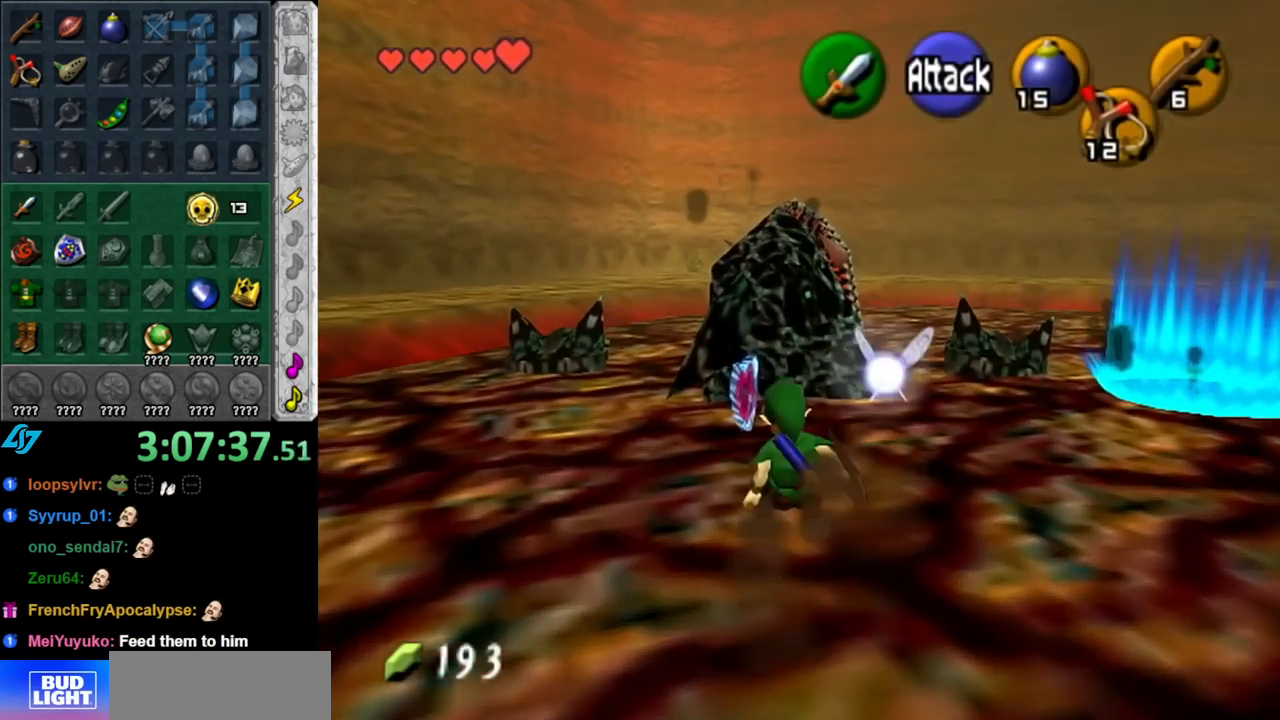
{"buttons": ["A", "B"], "left_stick": "up-right", "right_stick": "center", "events": [[83, "left_stick", "up-right"], [433, "A", "down"], [433, "B", "down"]]}
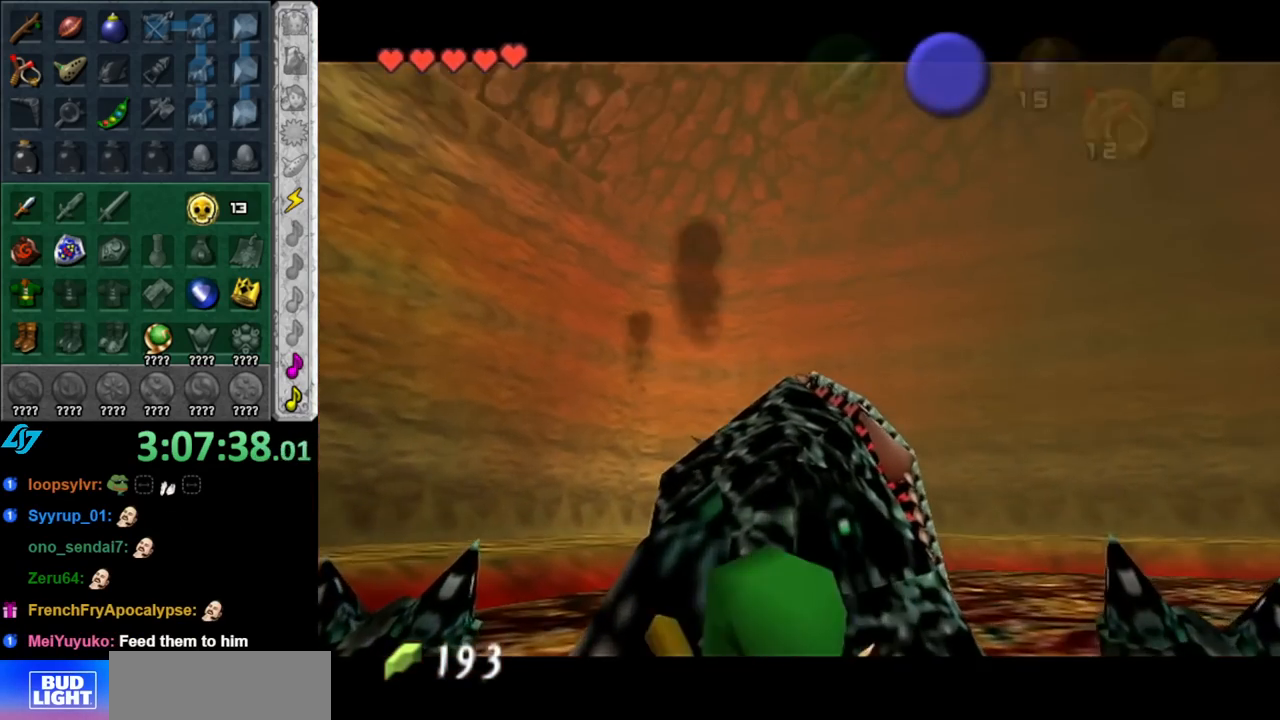
{"buttons": ["A", "B"], "left_stick": "up-right", "right_stick": "center", "events": [[67, "A", "up"], [67, "B", "up"], [117, "A", "down"], [117, "B", "down"], [217, "A", "up"], [217, "B", "up"], [283, "A", "down"], [283, "B", "down"], [367, "A", "up"], [367, "B", "up"], [433, "A", "down"], [433, "B", "down"]]}
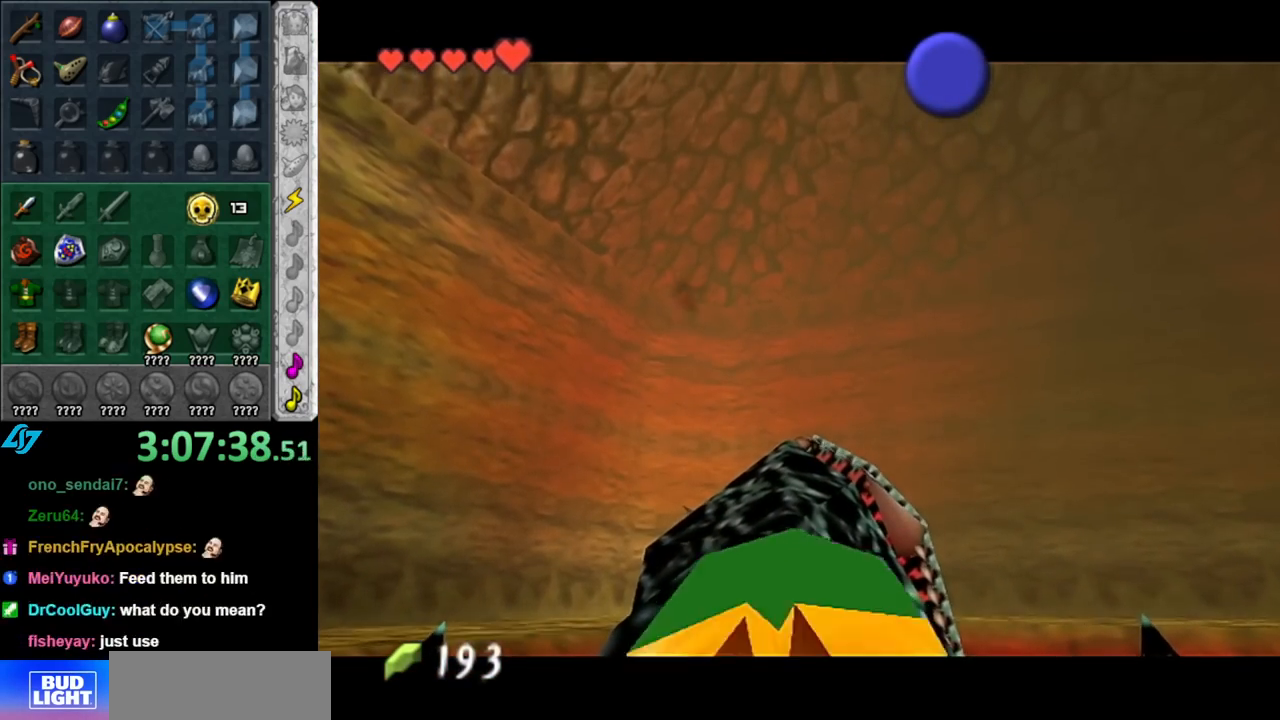
{"buttons": [], "left_stick": "up-right", "right_stick": "center", "events": [[33, "A", "up"], [33, "B", "up"], [117, "A", "down"], [117, "B", "down"], [183, "A", "up"], [183, "B", "up"], [283, "A", "down"], [283, "B", "down"], [350, "A", "up"], [350, "B", "up"], [400, "A", "down"], [400, "B", "down"], [500, "A", "up"], [500, "B", "up"]]}
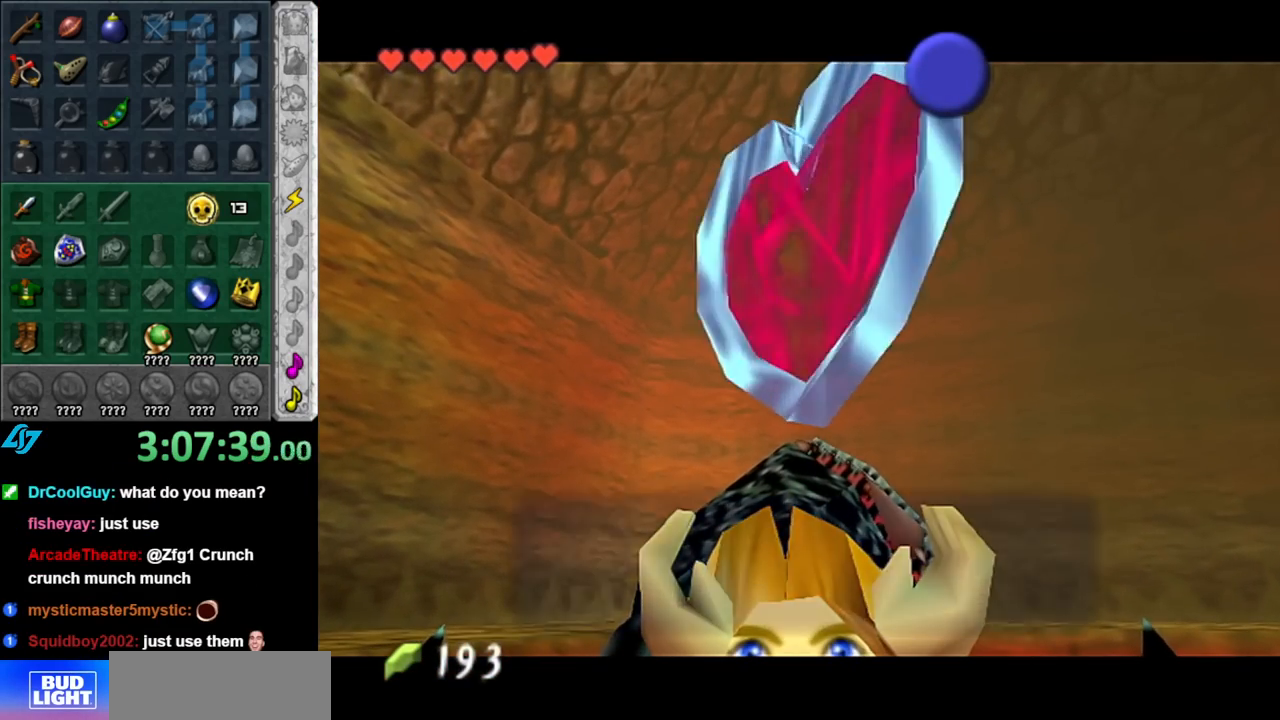
{"buttons": ["A"], "left_stick": "up-right", "right_stick": "center", "events": [[283, "B", "down"], [367, "B", "up"], [467, "A", "down"]]}
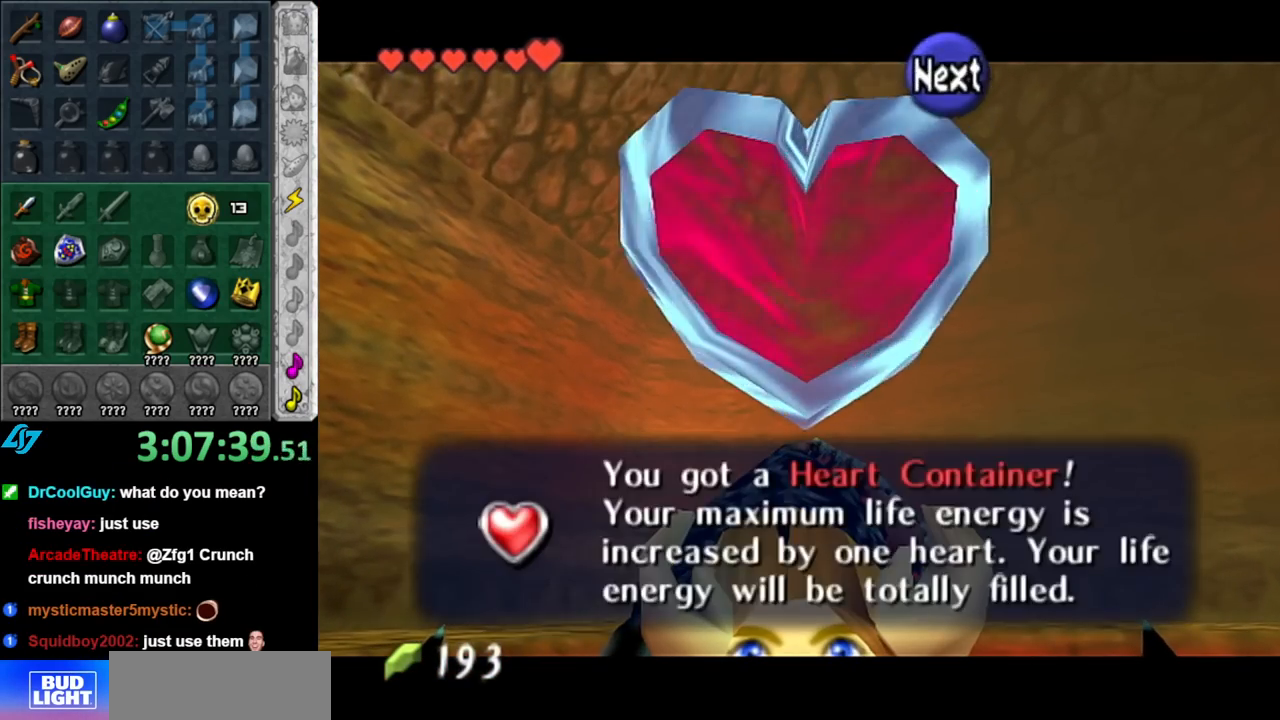
{"buttons": ["L1"], "left_stick": "up-right", "right_stick": "center", "events": [[33, "A", "up"], [283, "A", "down"], [400, "A", "up"], [400, "L1", "down"]]}
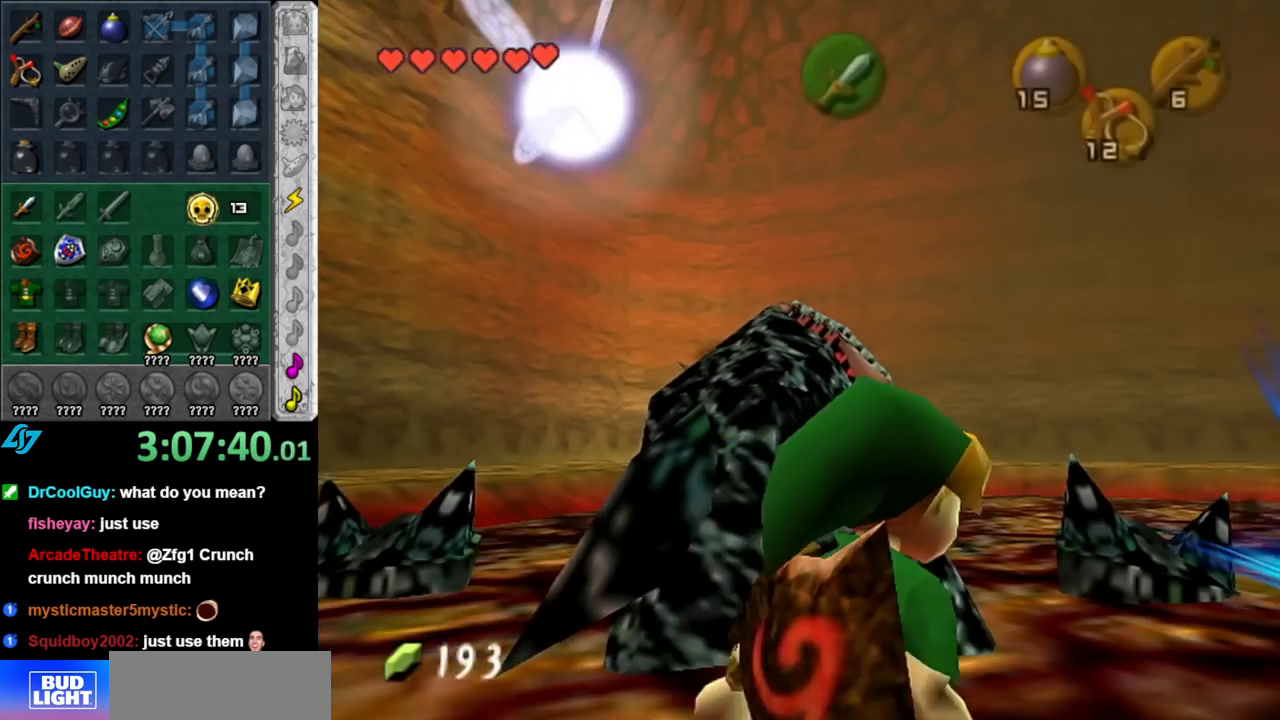
{"buttons": [], "left_stick": "up-right", "right_stick": "center", "events": [[117, "L1", "up"], [117, "left_stick", "up"], [383, "B", "down"], [400, "left_stick", "up-right"], [500, "B", "up"]]}
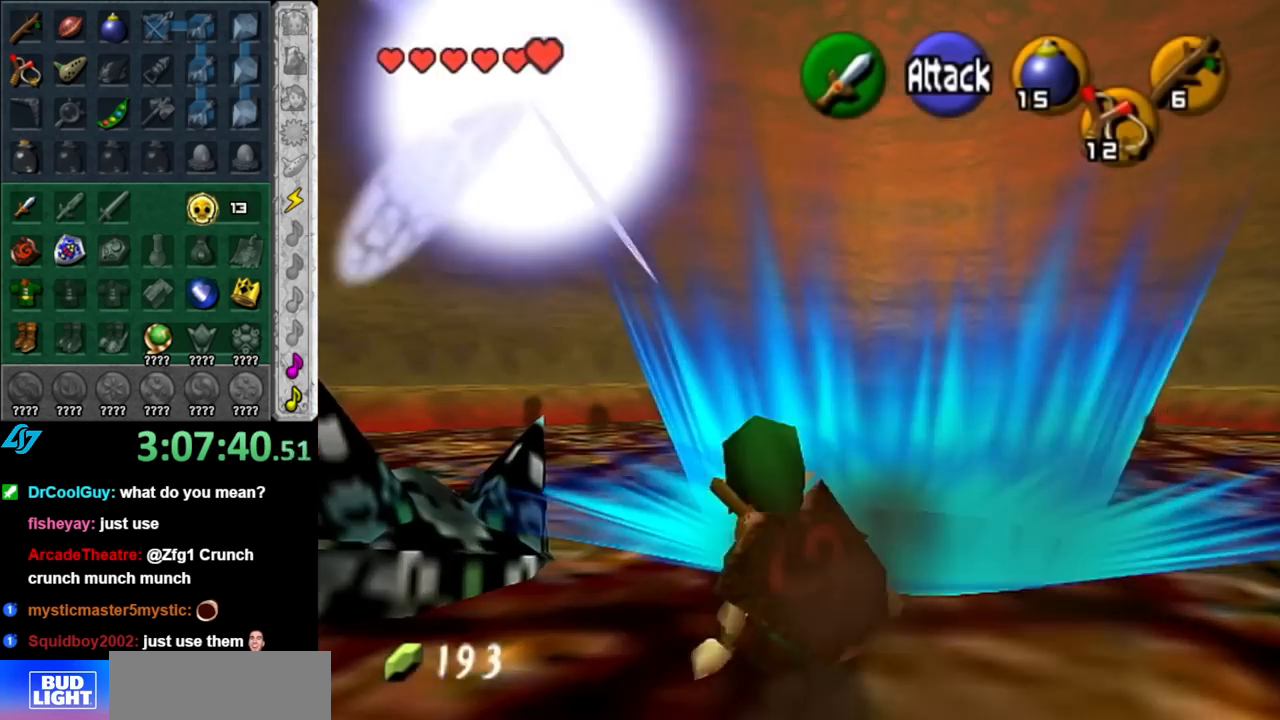
{"buttons": [], "left_stick": "up-right", "right_stick": "center", "events": []}
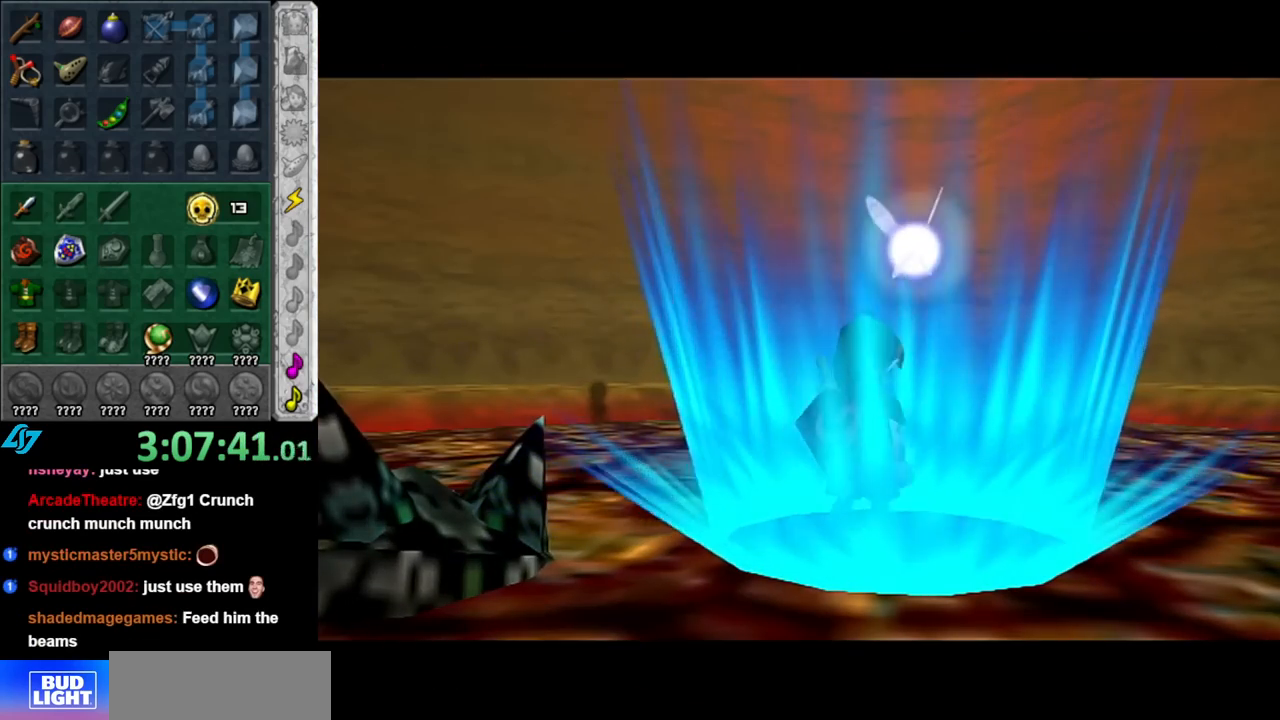
{"buttons": [], "left_stick": "center", "right_stick": "center", "events": [[117, "left_stick", "center"]]}